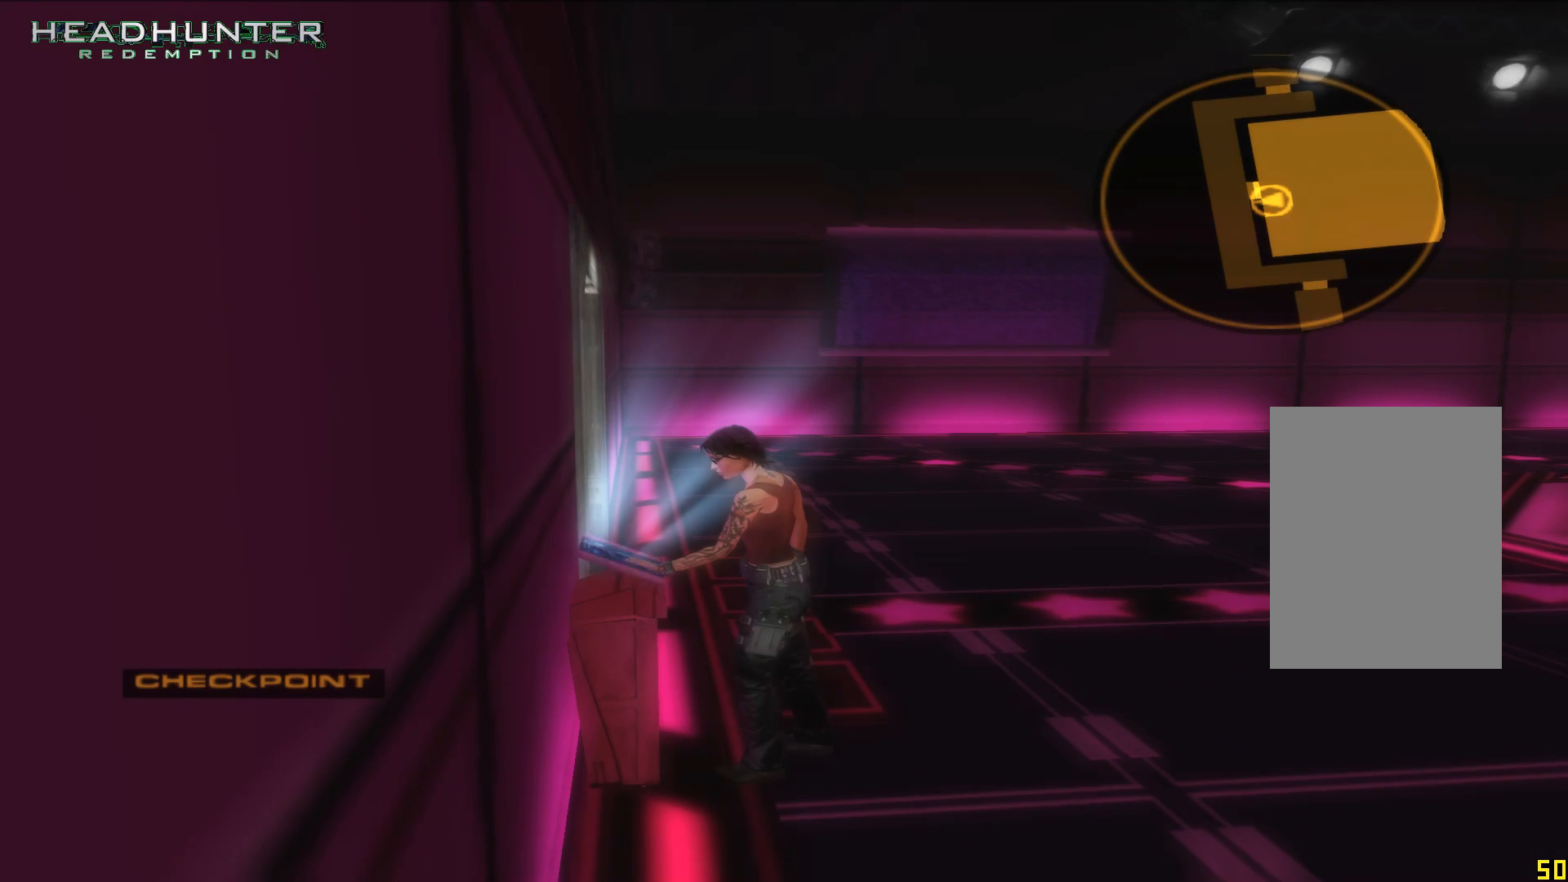
Gameplay with a controller (Xbox layout); each line is a JSON object with the inputs held at the frame after it. "events" lists button and stick changes between this image and that frame as [ms after this image, input, new state], when the widget could be followed in between. Not read: L3.
{"buttons": [], "left_stick": "up", "right_stick": "center", "events": []}
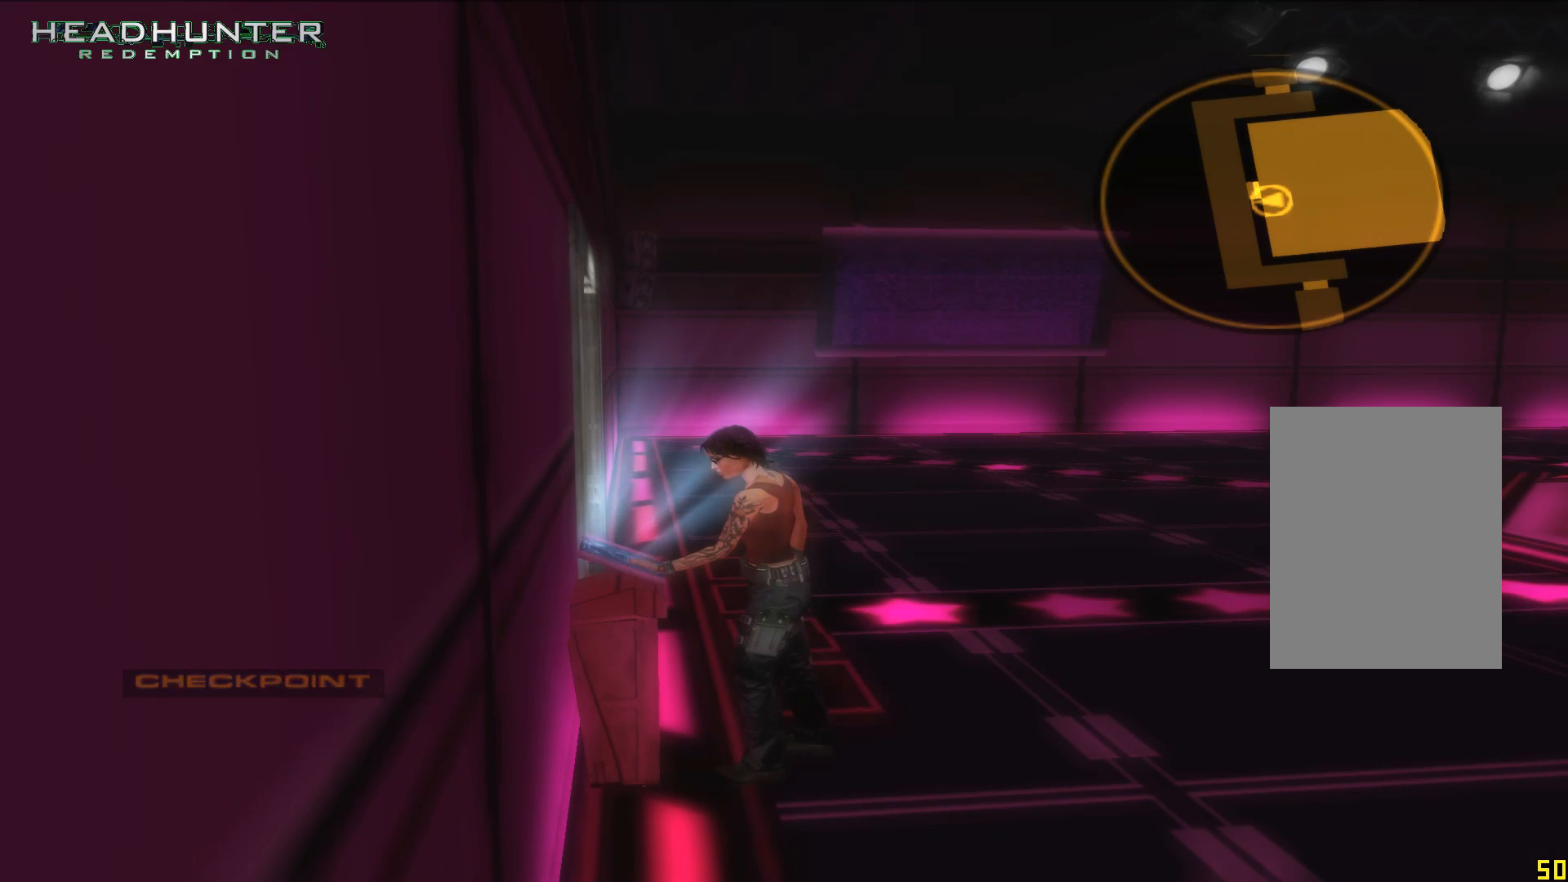
{"buttons": [], "left_stick": "up", "right_stick": "center", "events": []}
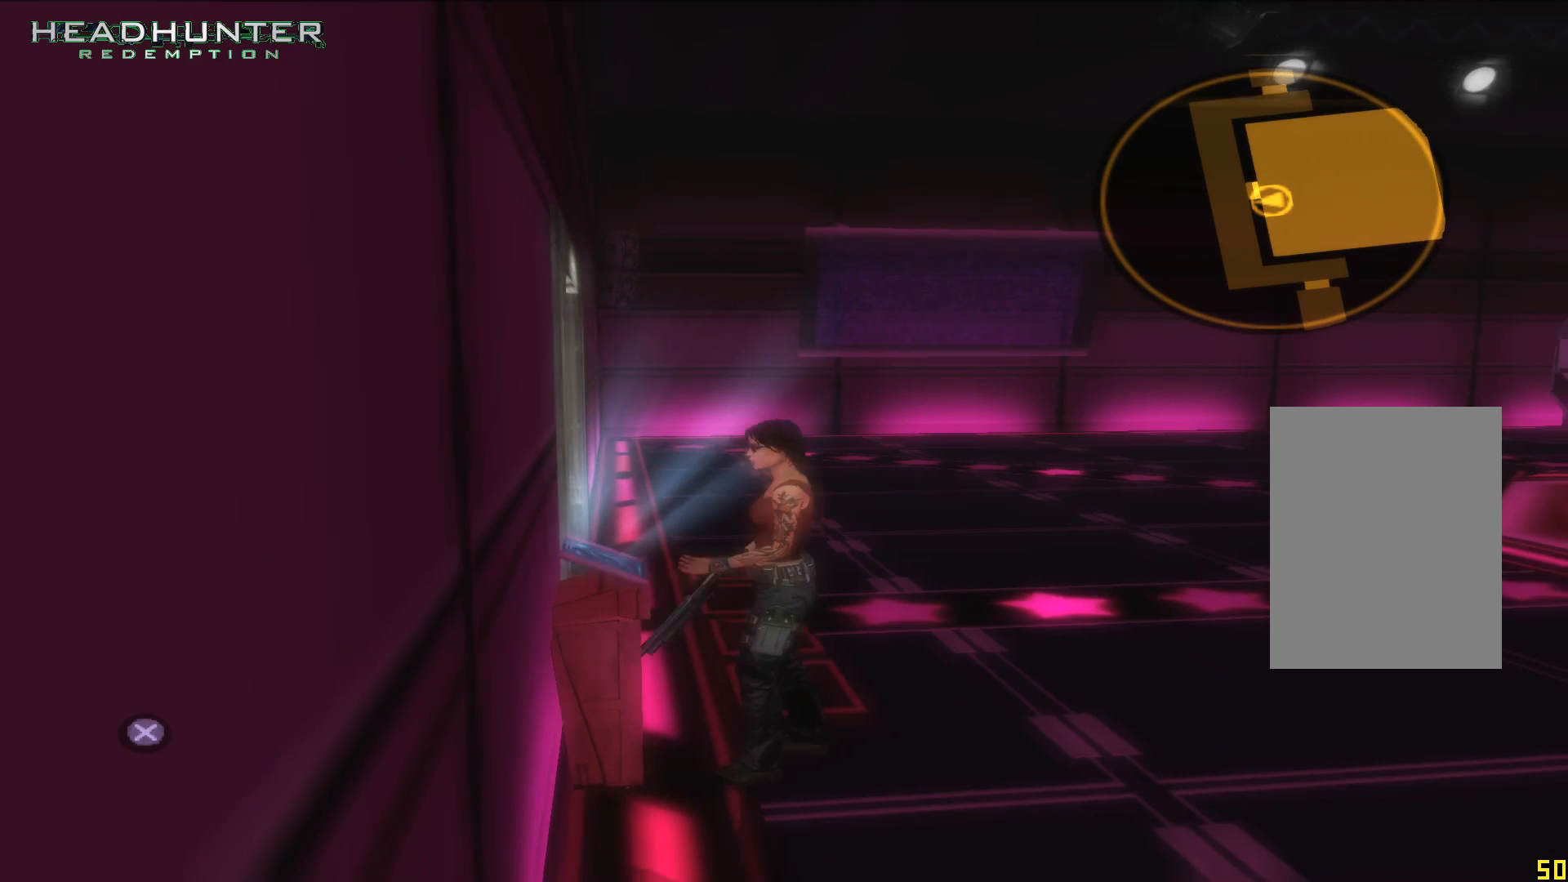
{"buttons": [], "left_stick": "up", "right_stick": "center", "events": []}
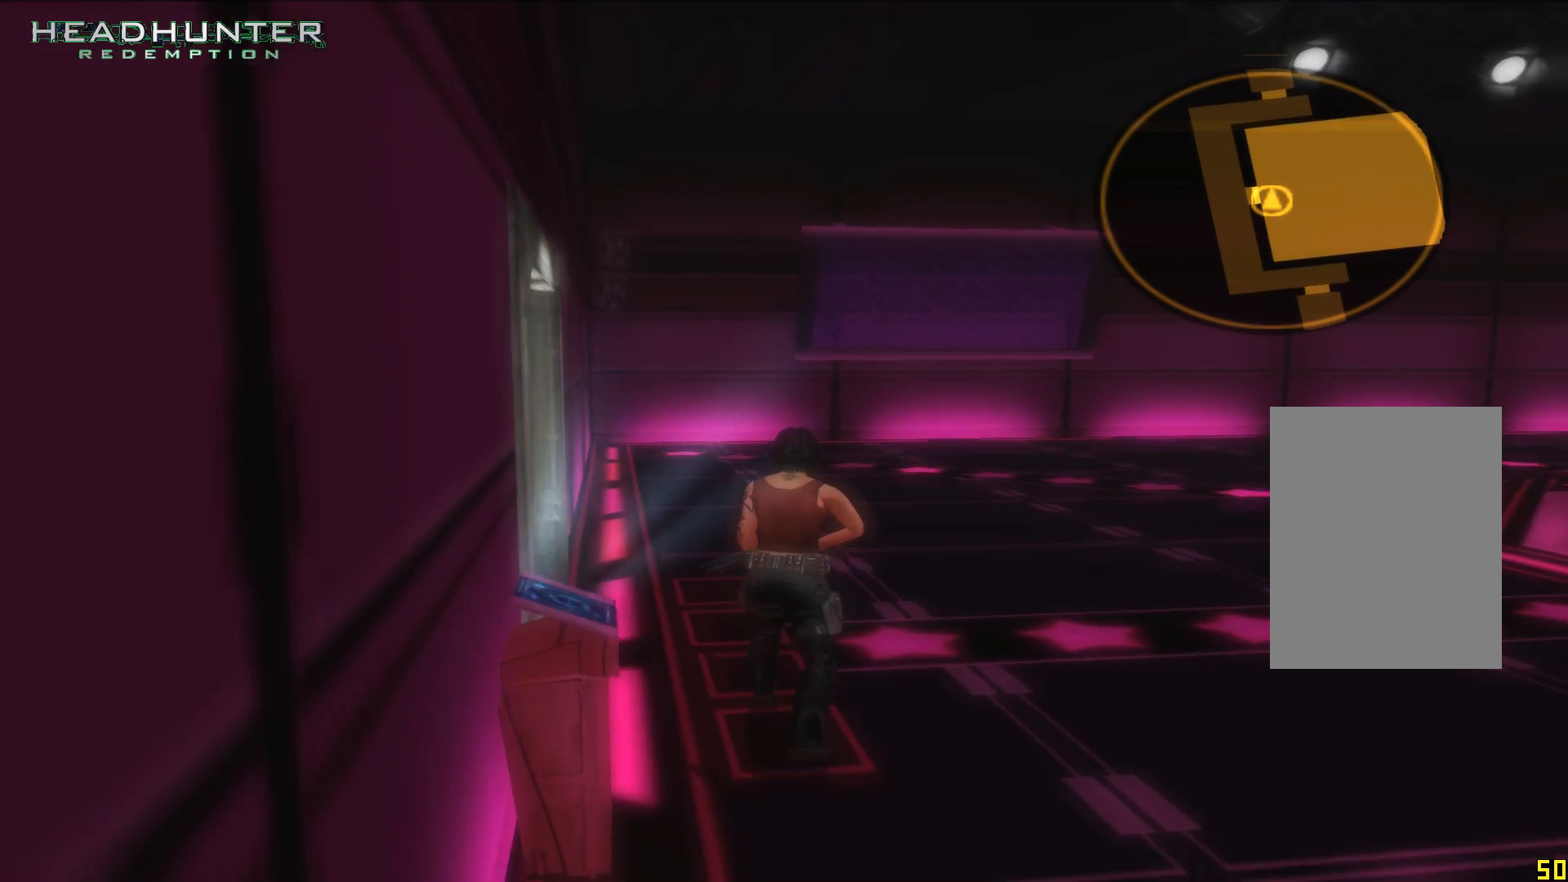
{"buttons": [], "left_stick": "up-right", "right_stick": "center", "events": [[50, "left_stick", "center"], [367, "left_stick", "right"], [450, "left_stick", "up-right"]]}
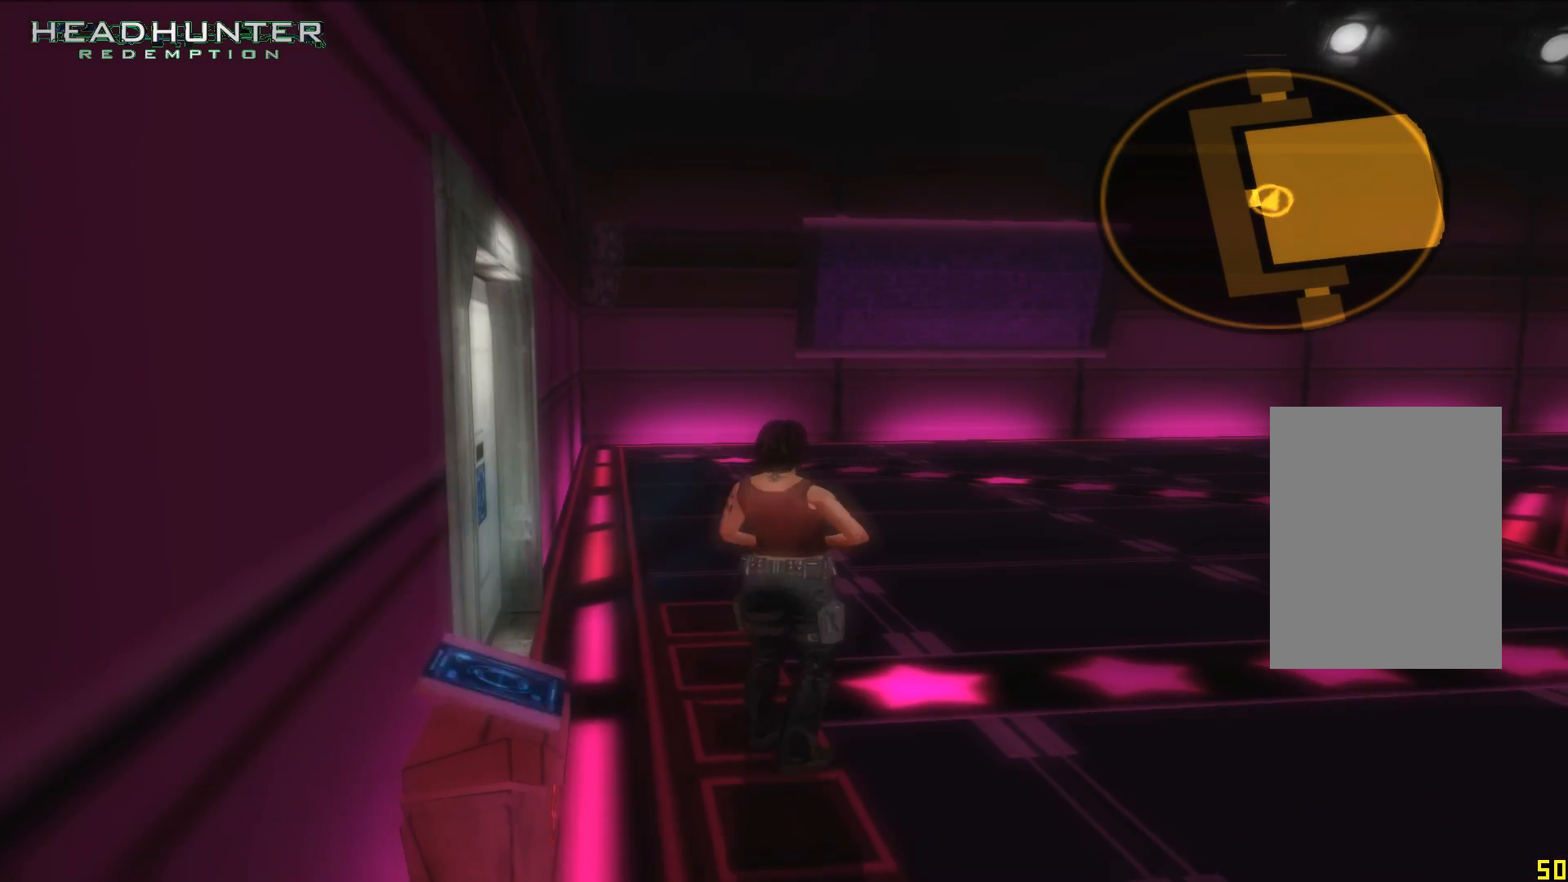
{"buttons": [], "left_stick": "up", "right_stick": "center", "events": [[117, "left_stick", "up"]]}